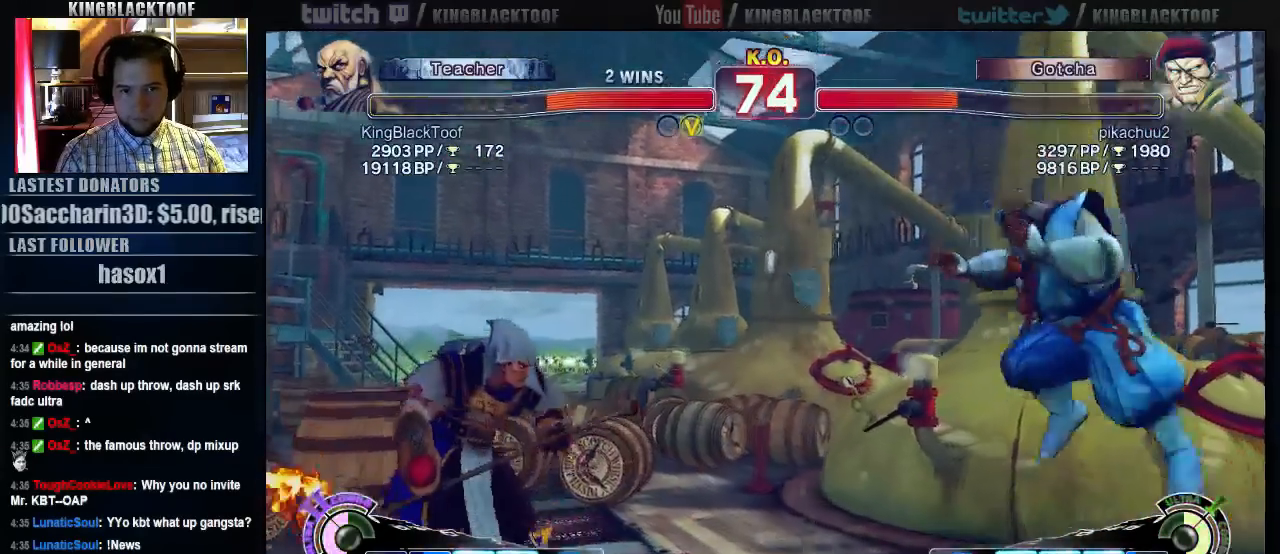
Gameplay with a controller (arcade stick); each line is a JSON object with the inputs held at the frame after it. "events" lists button and stick changes between this image and that frame as [ms after this image, input, new state], when the widget could be followed in between. Not read: DPAD_DOWN DPAD_LEFT DPAD_UP L3 MP R3.
{"buttons": [], "left_stick": "right", "events": [[367, "left_stick", "right"]]}
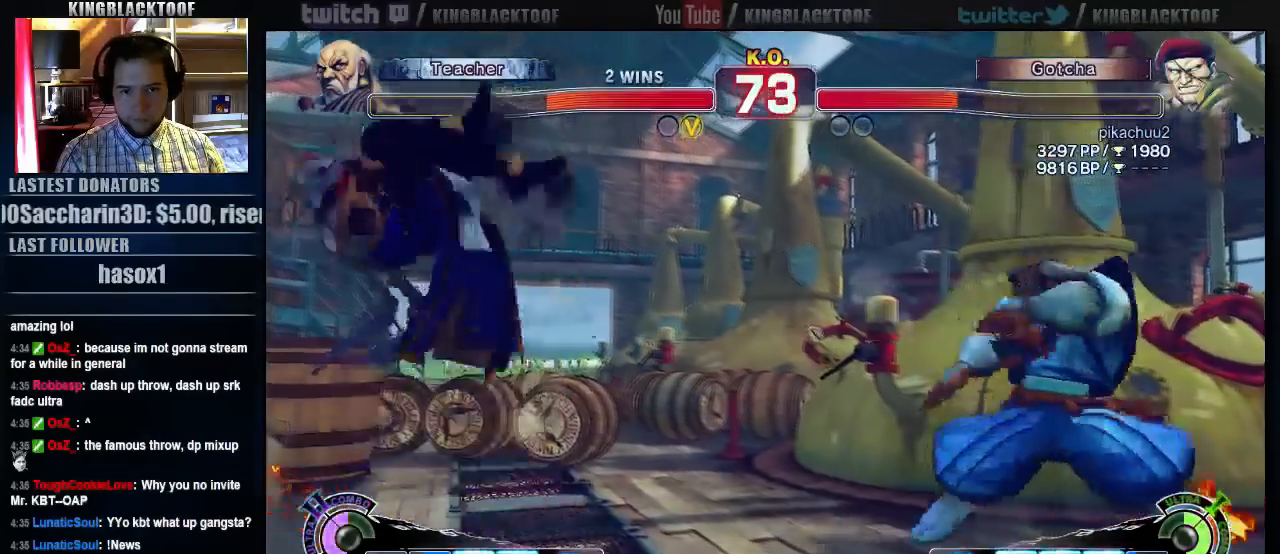
{"buttons": [], "left_stick": "left", "events": [[383, "left_stick", "left"]]}
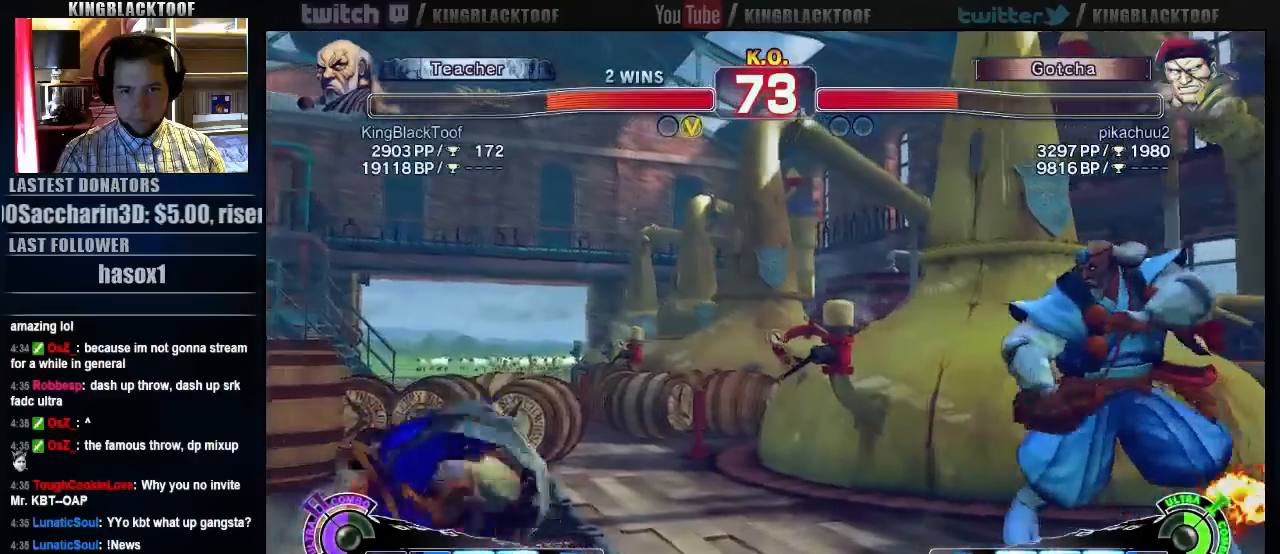
{"buttons": [], "left_stick": "up", "events": [[17, "HP", "down"], [83, "left_stick", "center"], [417, "HP", "up"], [450, "left_stick", "up"]]}
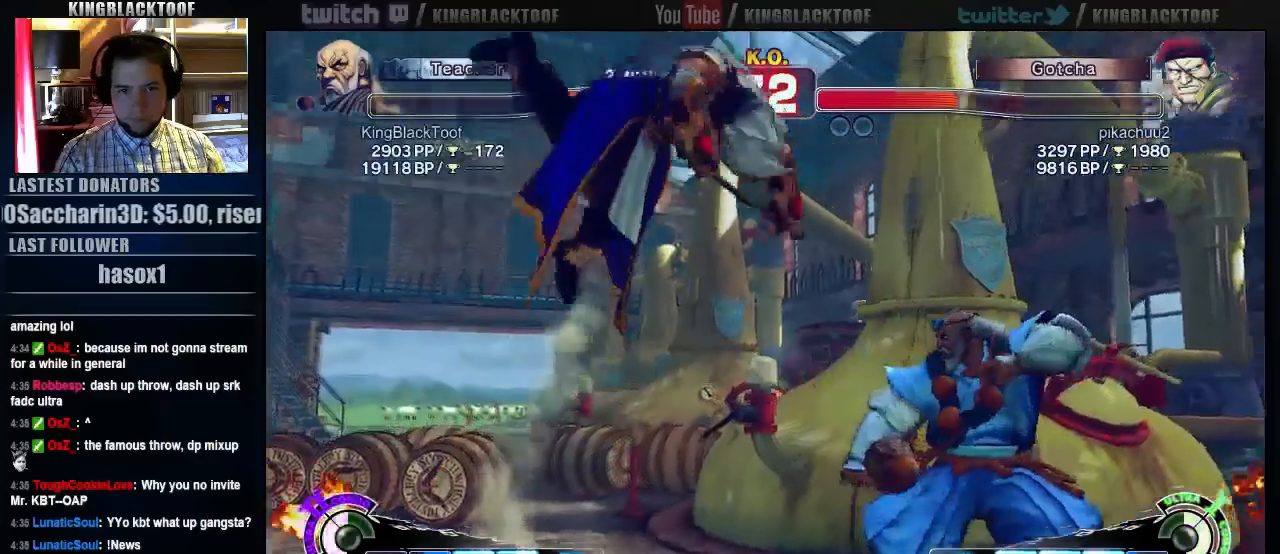
{"buttons": [], "left_stick": "center", "events": [[117, "left_stick", "center"]]}
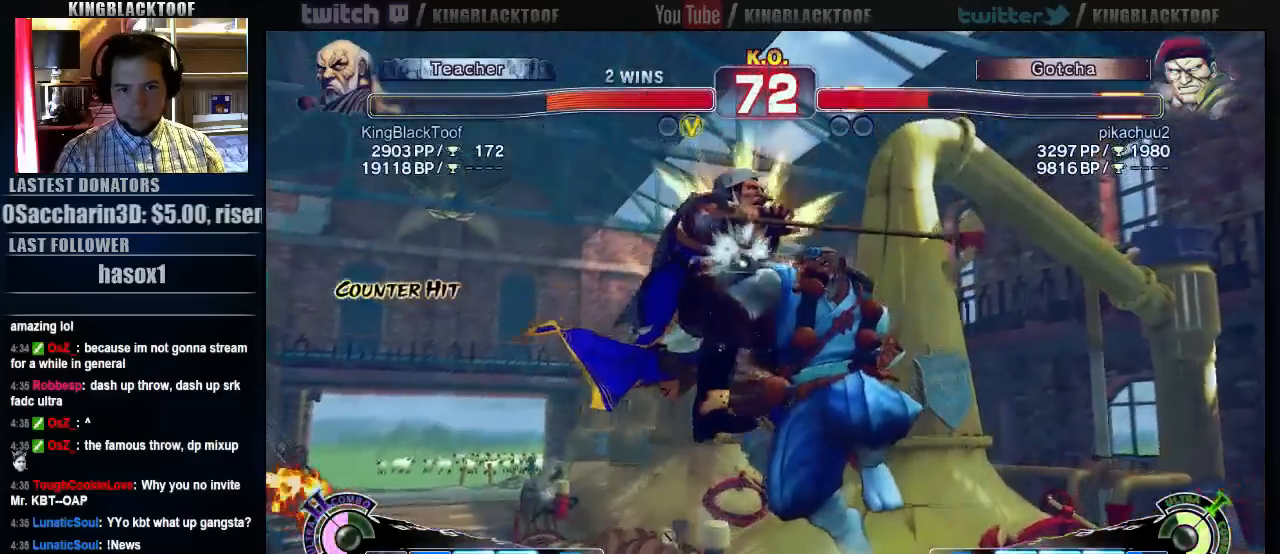
{"buttons": ["HK", "LK", "MK"], "left_stick": "center", "events": [[83, "left_stick", "right"], [217, "left_stick", "down"], [267, "left_stick", "left"], [367, "left_stick", "down"], [500, "HK", "down"], [500, "LK", "down"], [500, "MK", "down"], [500, "left_stick", "center"]]}
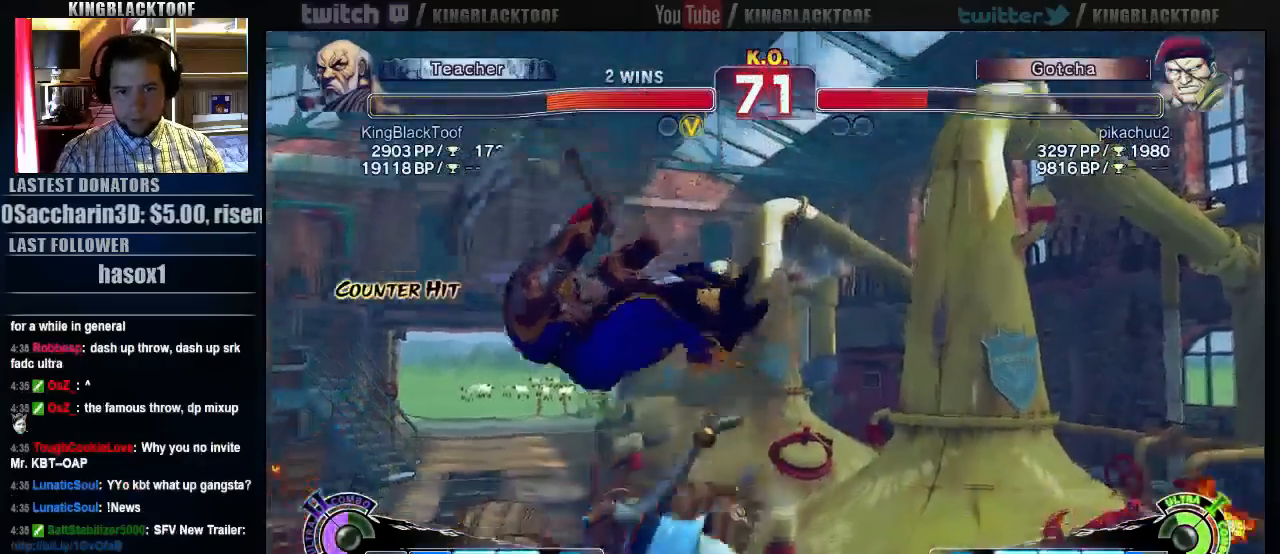
{"buttons": [], "left_stick": "down", "events": [[100, "HK", "up"], [100, "LK", "up"], [100, "MK", "up"], [400, "left_stick", "left"], [500, "left_stick", "down"]]}
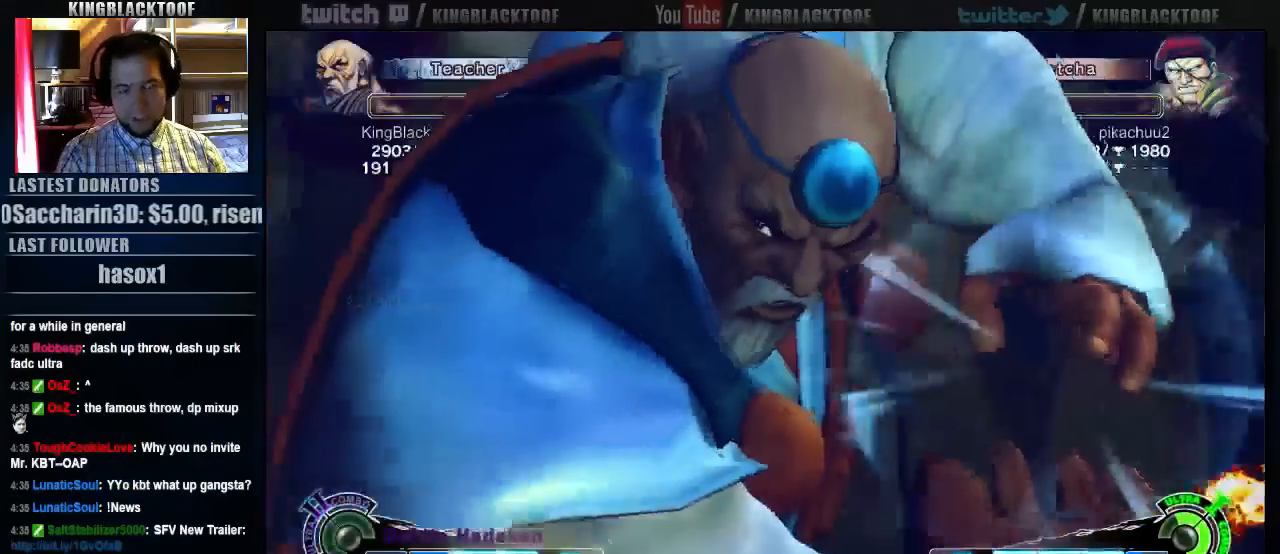
{"buttons": [], "left_stick": "left", "events": [[133, "left_stick", "up"], [267, "left_stick", "down"], [333, "left_stick", "right"], [400, "left_stick", "up"], [467, "left_stick", "left"]]}
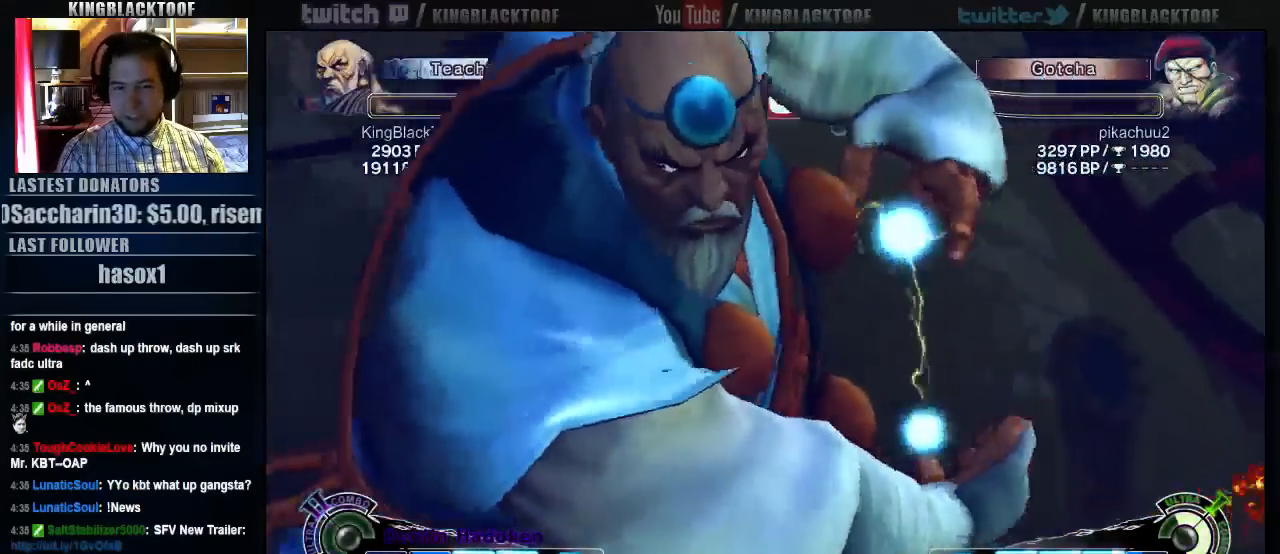
{"buttons": [], "left_stick": "left", "events": [[33, "left_stick", "down"], [100, "left_stick", "right"], [167, "left_stick", "up"], [267, "left_stick", "down"], [333, "left_stick", "right"], [433, "left_stick", "up"], [483, "left_stick", "left"]]}
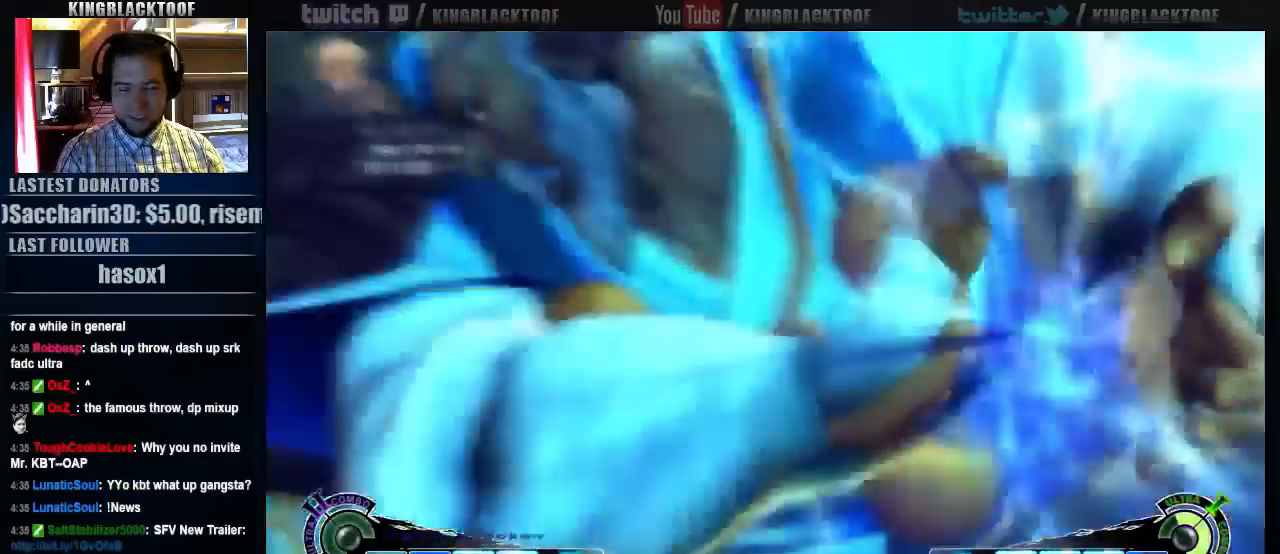
{"buttons": [], "left_stick": "up", "events": [[83, "left_stick", "right"], [183, "left_stick", "center"], [283, "left_stick", "down"], [417, "left_stick", "up"]]}
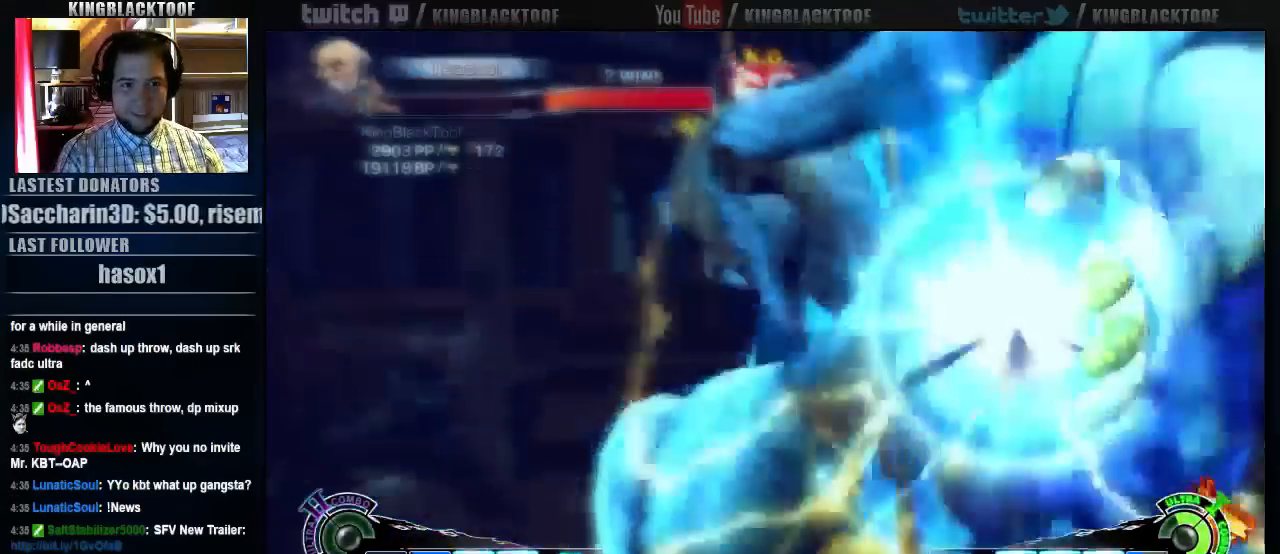
{"buttons": [], "left_stick": "center", "events": [[50, "left_stick", "down"], [183, "left_stick", "up"], [283, "left_stick", "down"], [417, "left_stick", "center"]]}
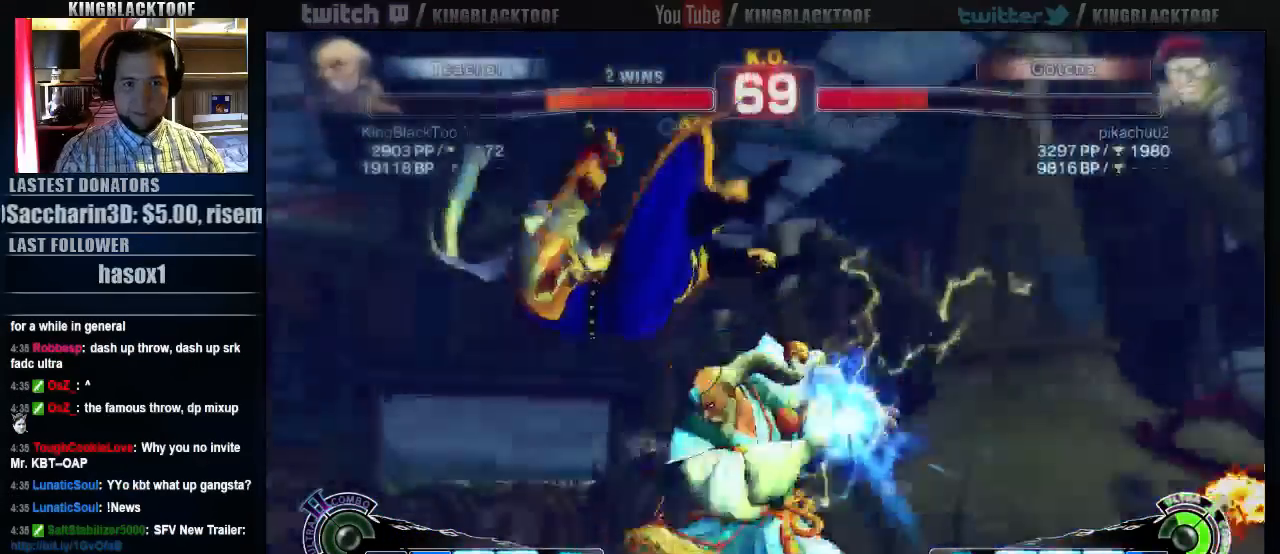
{"buttons": [], "left_stick": "center", "events": []}
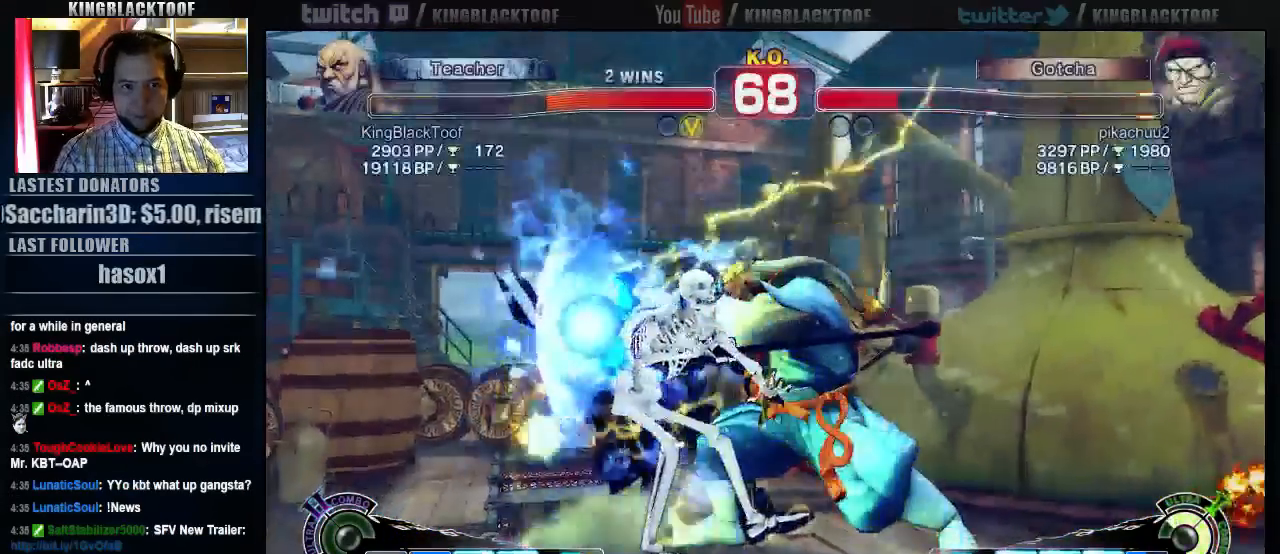
{"buttons": [], "left_stick": "down", "events": [[467, "left_stick", "down"]]}
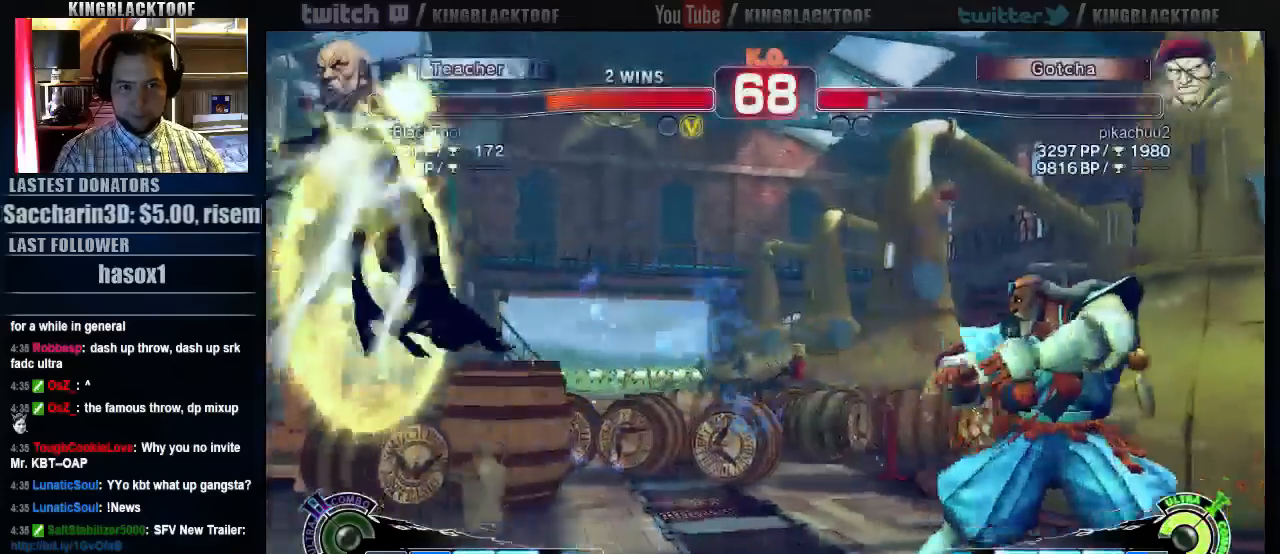
{"buttons": [], "left_stick": "center", "events": [[33, "left_stick", "left"], [133, "left_stick", "center"], [167, "LP", "down"], [200, "LP", "up"]]}
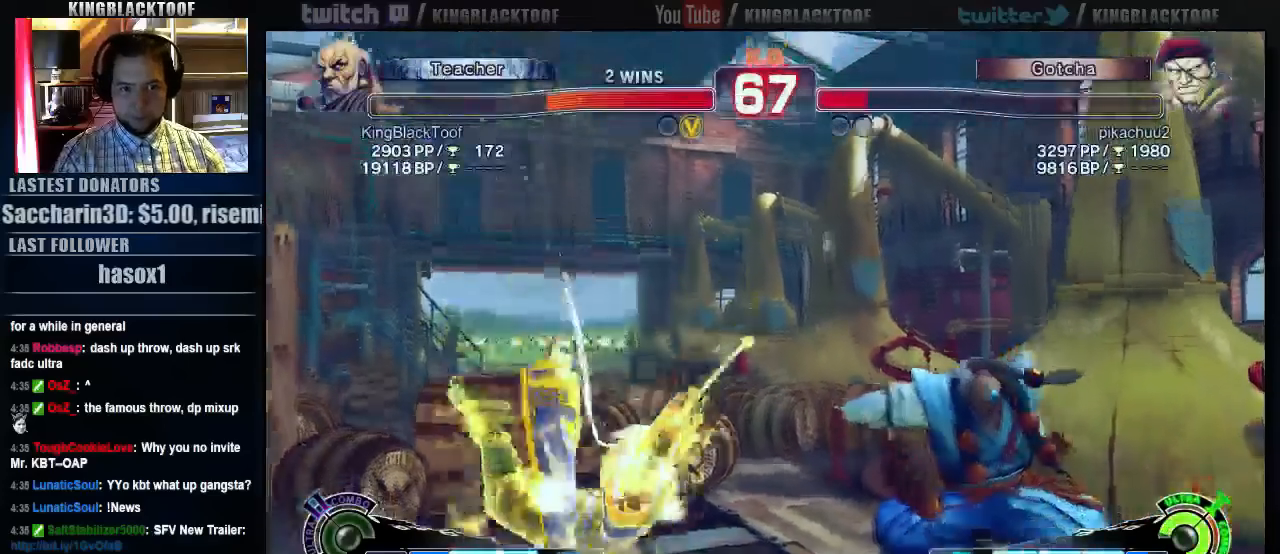
{"buttons": [], "left_stick": "center", "events": [[67, "left_stick", "down"], [167, "left_stick", "left"], [233, "LP", "down"], [233, "left_stick", "center"], [300, "LP", "up"]]}
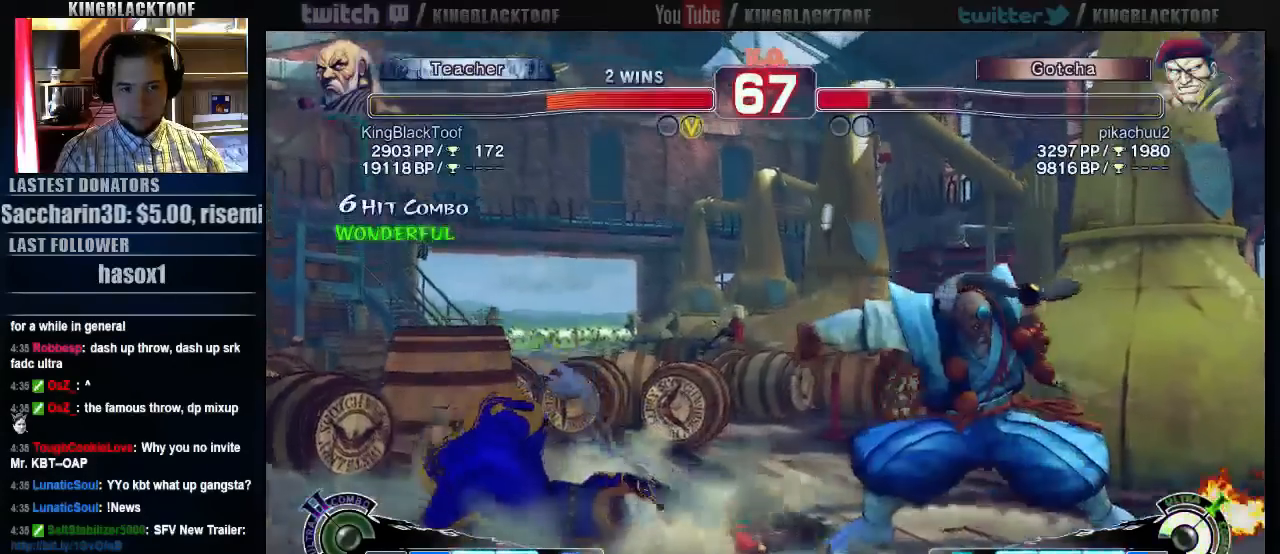
{"buttons": [], "left_stick": "center"}